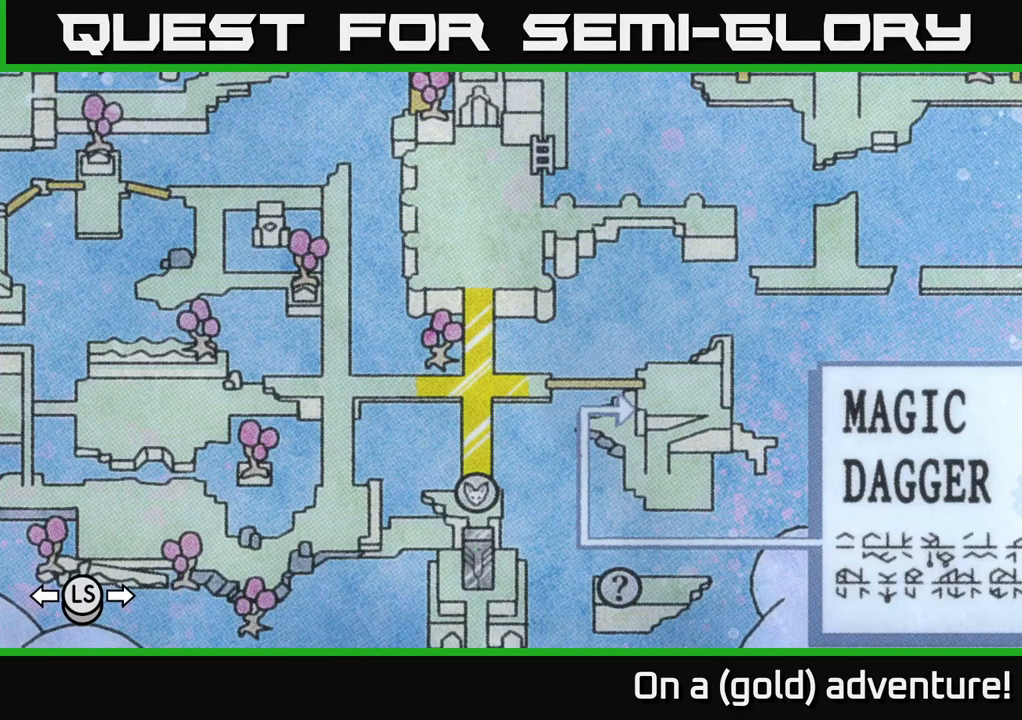
Gameplay with a controller (Xbox layout); each line is a JSON object with the inputs held at the frame after it. "events" lists button and stick changes between this image and that frame as [ms after this image, input, new state], when the widget could be followed in between.
{"buttons": ["R1"], "left_stick": "center", "right_stick": "center", "events": [[133, "R1", "down"]]}
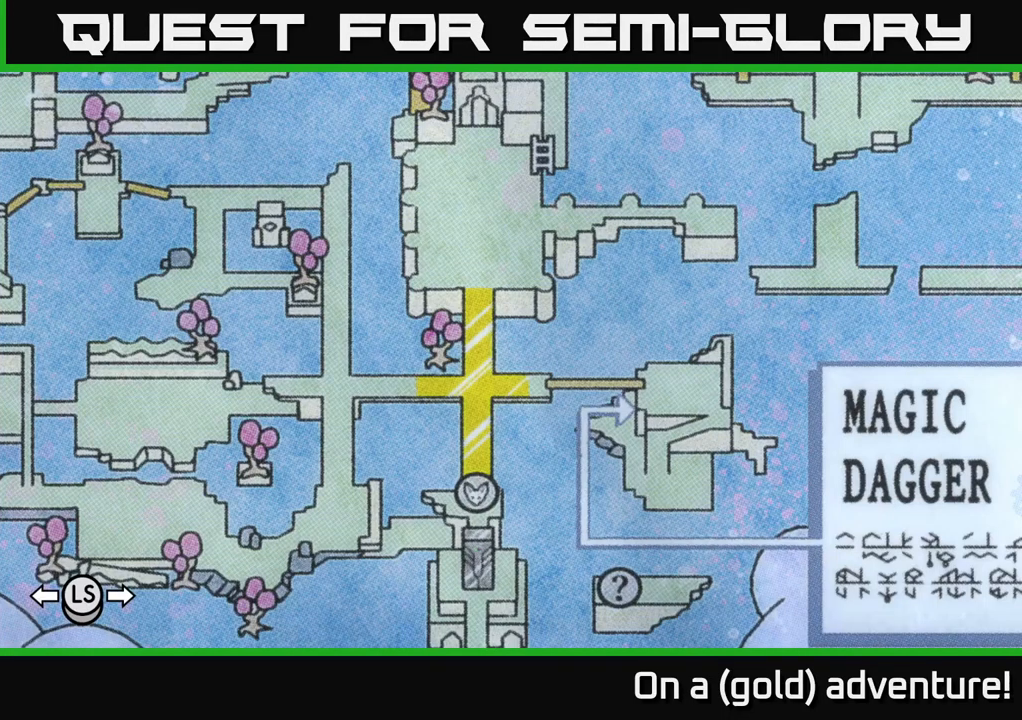
{"buttons": ["R1"], "left_stick": "center", "right_stick": "center", "events": [[167, "R1", "up"], [283, "R1", "down"]]}
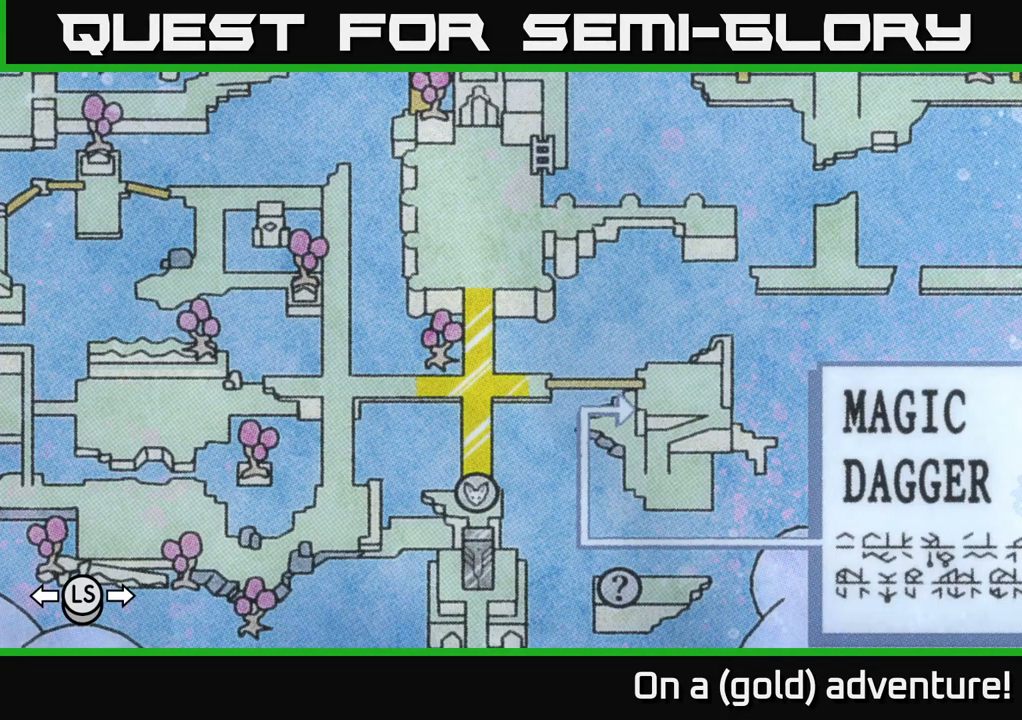
{"buttons": [], "left_stick": "center", "right_stick": "center", "events": [[83, "R1", "up"]]}
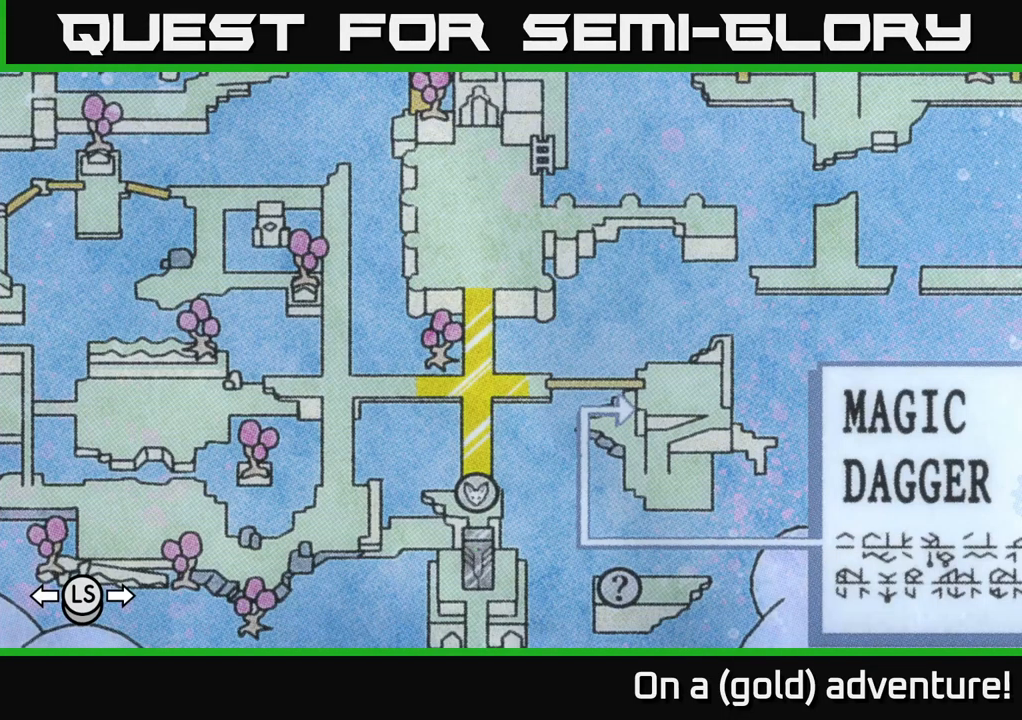
{"buttons": [], "left_stick": "center", "right_stick": "center", "events": []}
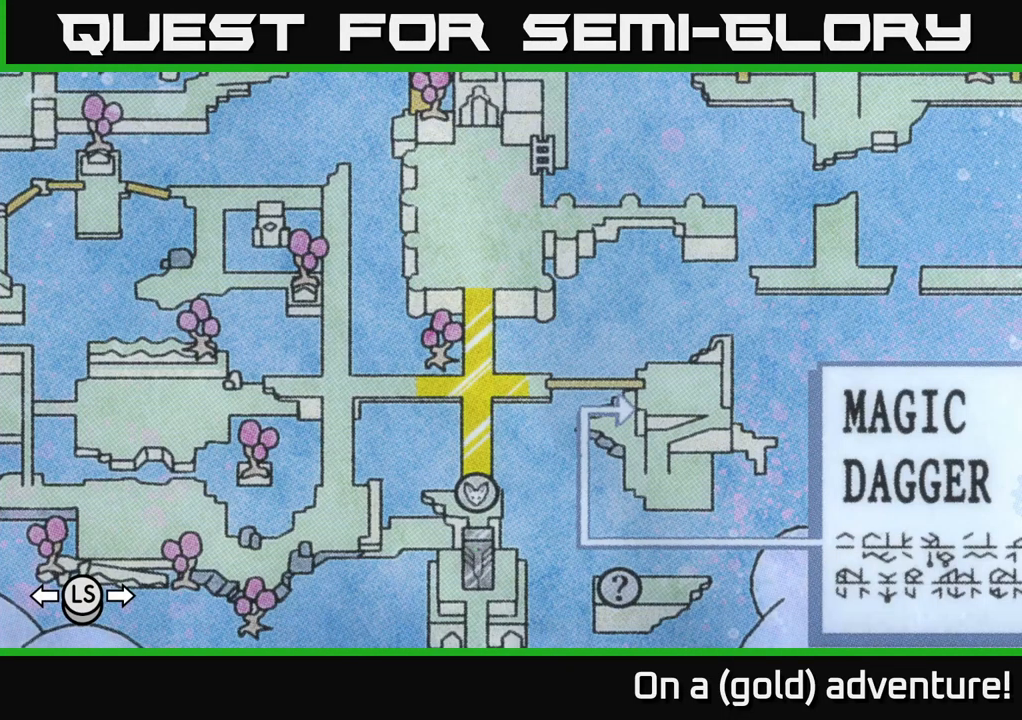
{"buttons": ["A"], "left_stick": "center", "right_stick": "center", "events": [[467, "A", "down"]]}
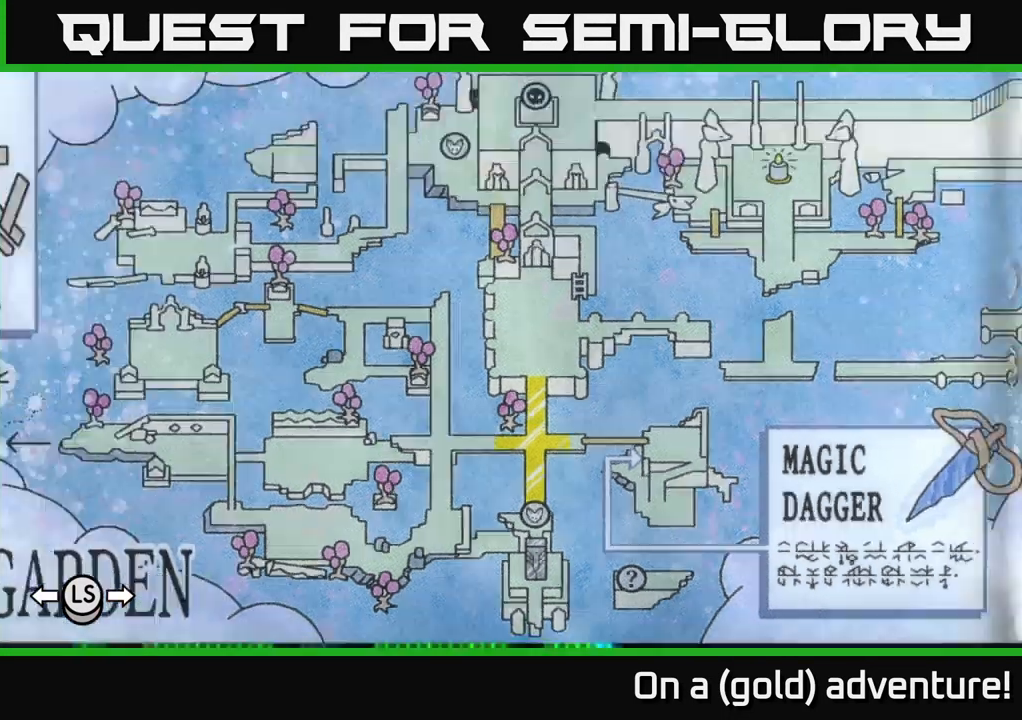
{"buttons": ["R1"], "left_stick": "center", "right_stick": "center", "events": [[67, "A", "up"], [367, "R1", "down"]]}
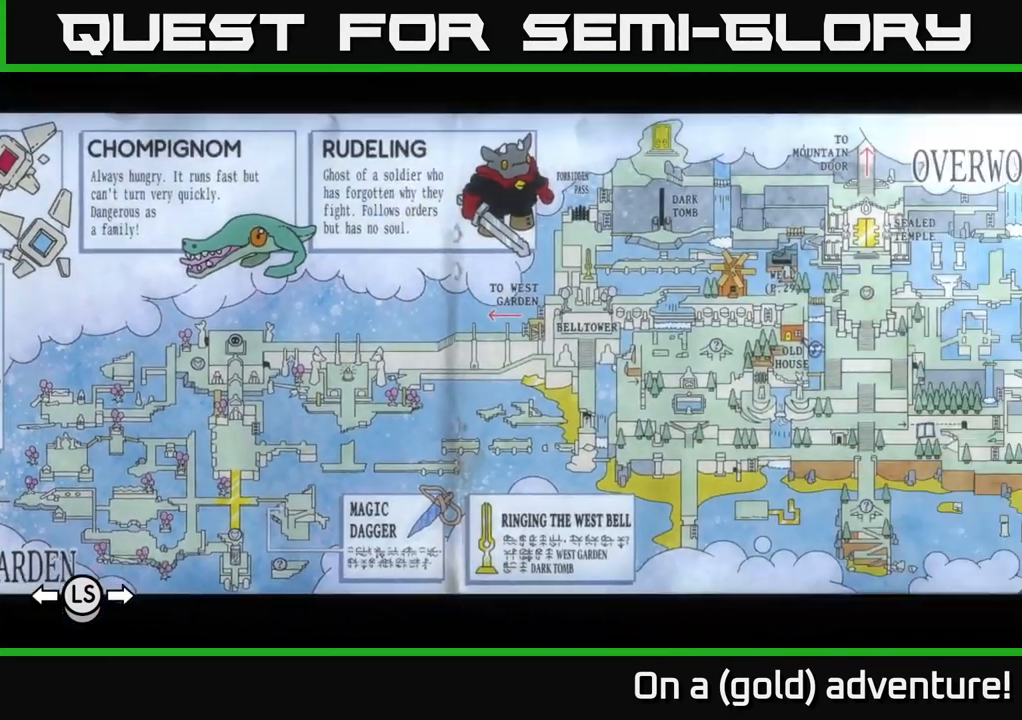
{"buttons": ["R1"], "left_stick": "center", "right_stick": "center", "events": []}
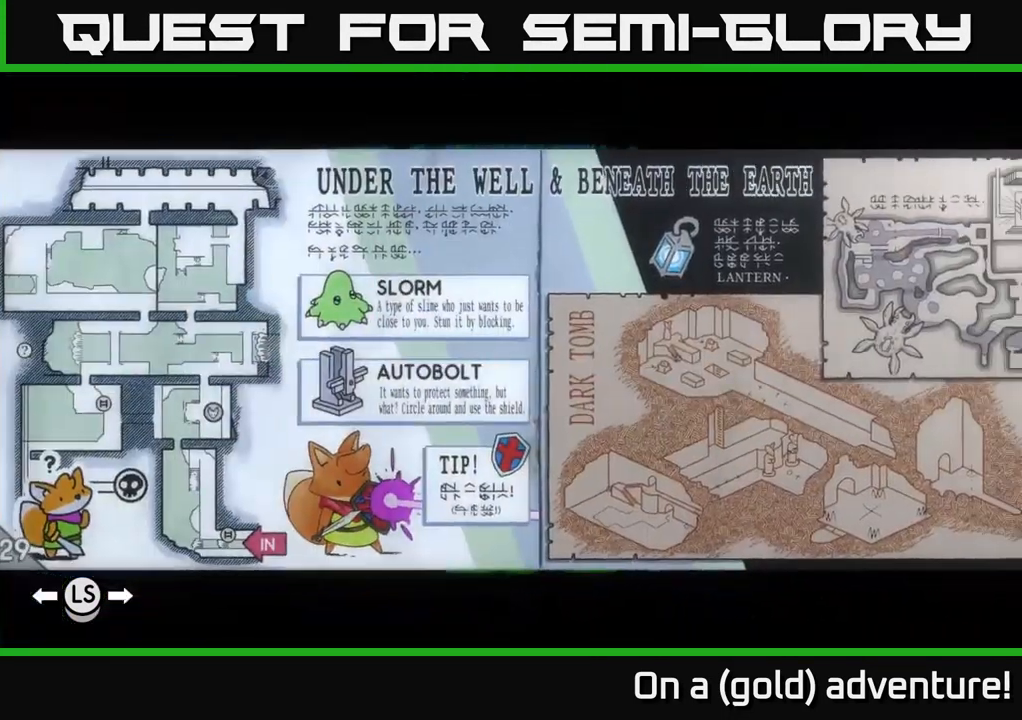
{"buttons": ["R1"], "left_stick": "center", "right_stick": "center", "events": []}
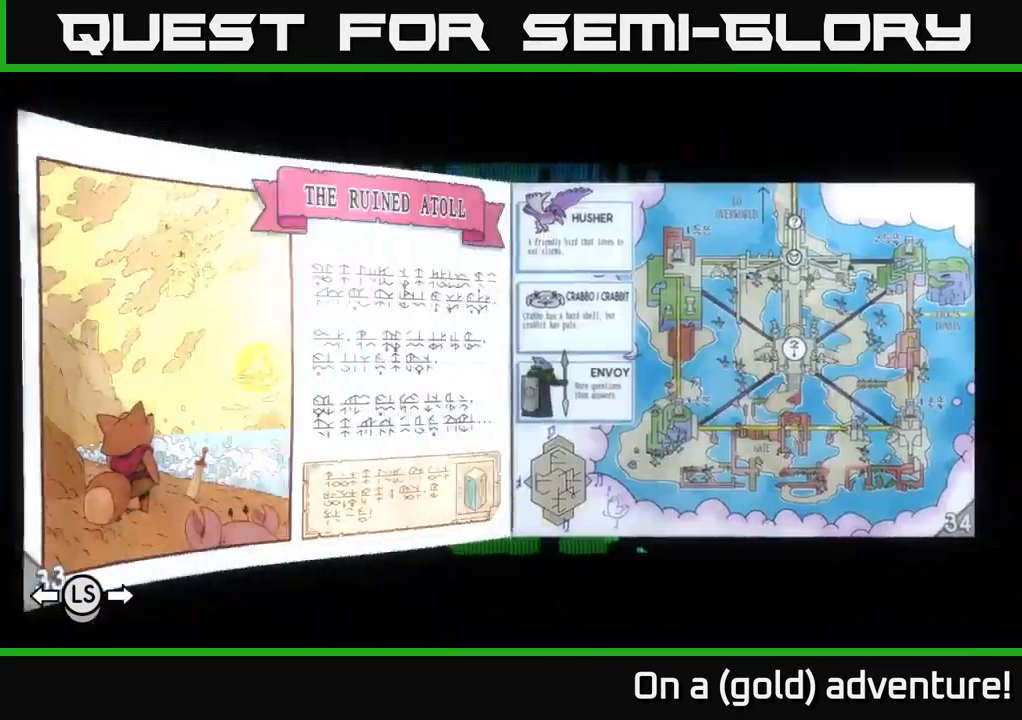
{"buttons": ["R1"], "left_stick": "center", "right_stick": "center", "events": []}
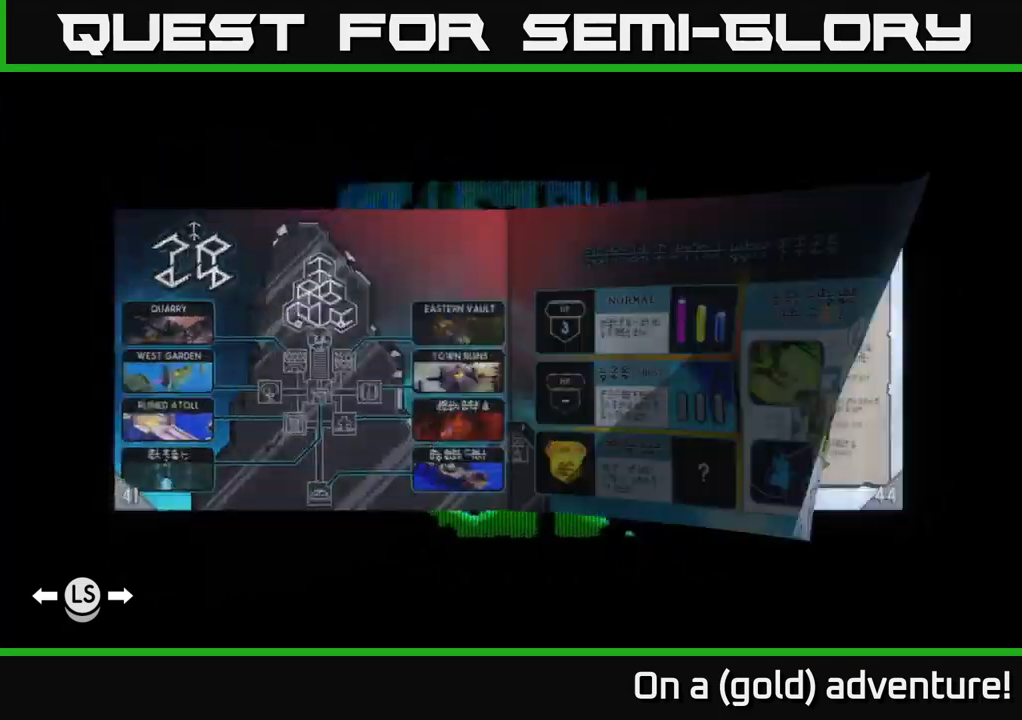
{"buttons": [], "left_stick": "center", "right_stick": "center", "events": [[300, "R1", "up"]]}
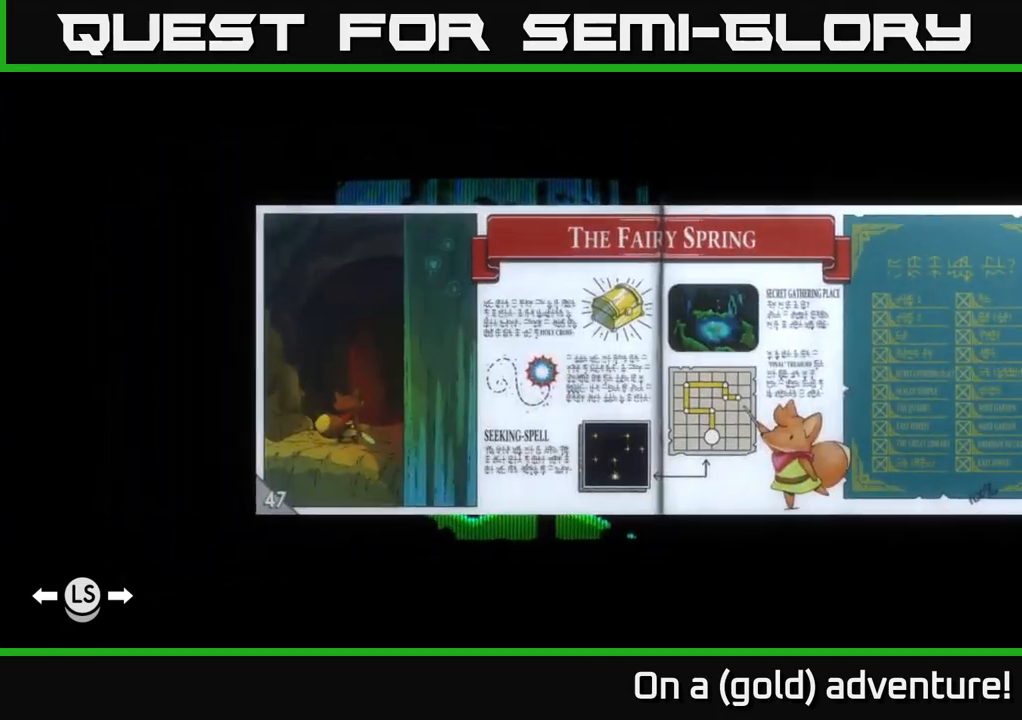
{"buttons": [], "left_stick": "center", "right_stick": "center", "events": []}
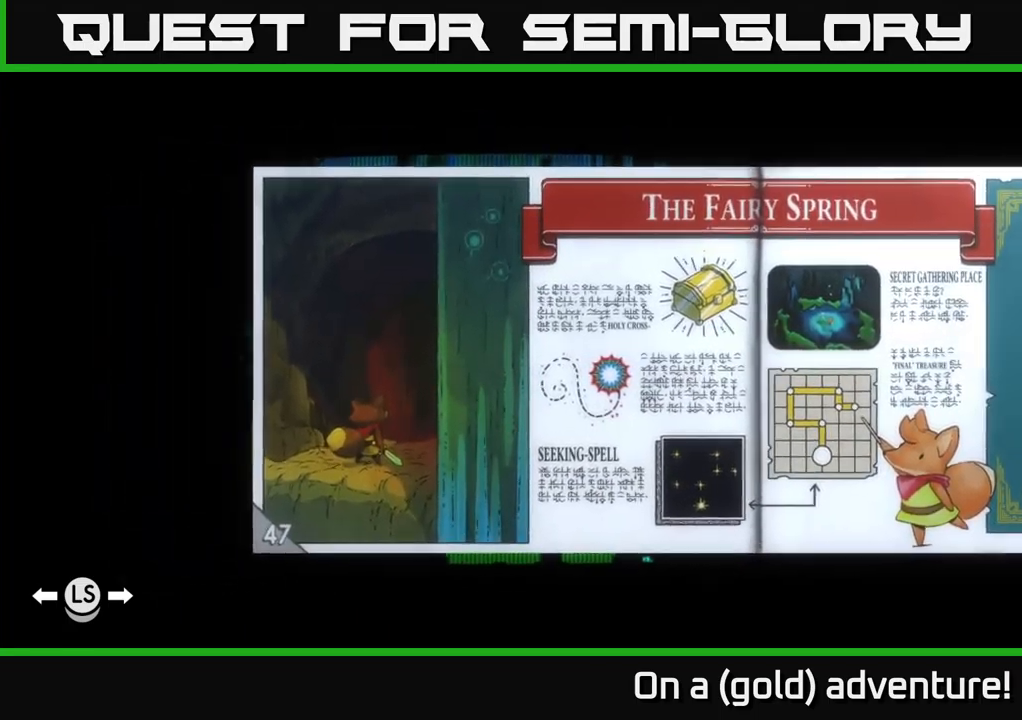
{"buttons": [], "left_stick": "center", "right_stick": "center", "events": [[117, "R1", "down"], [167, "R1", "up"]]}
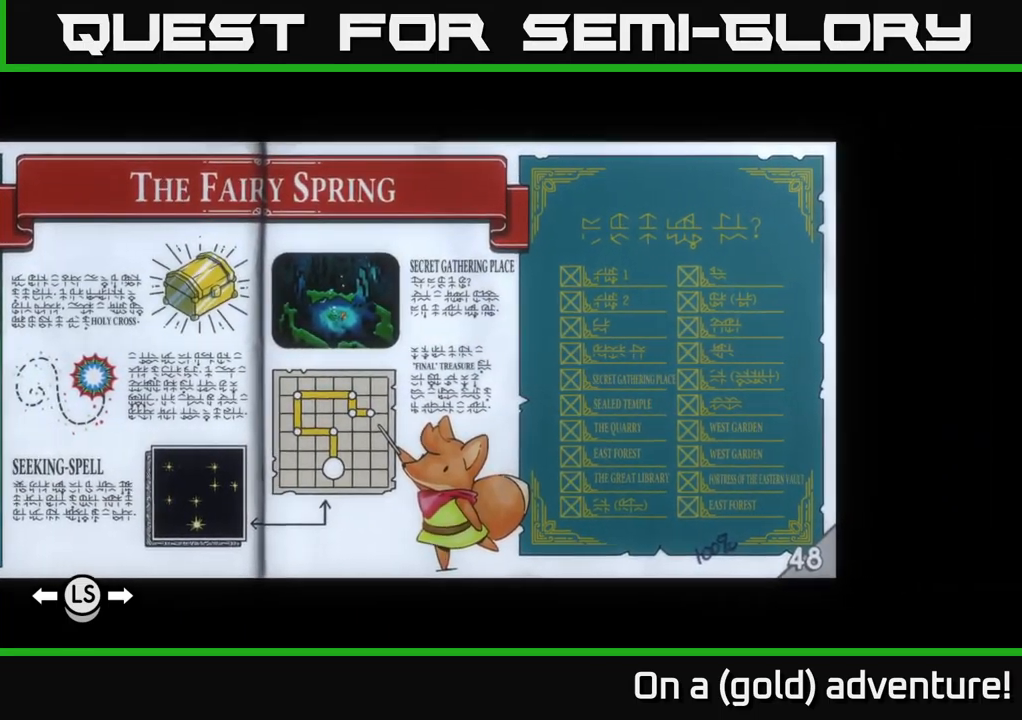
{"buttons": [], "left_stick": "center", "right_stick": "center", "events": []}
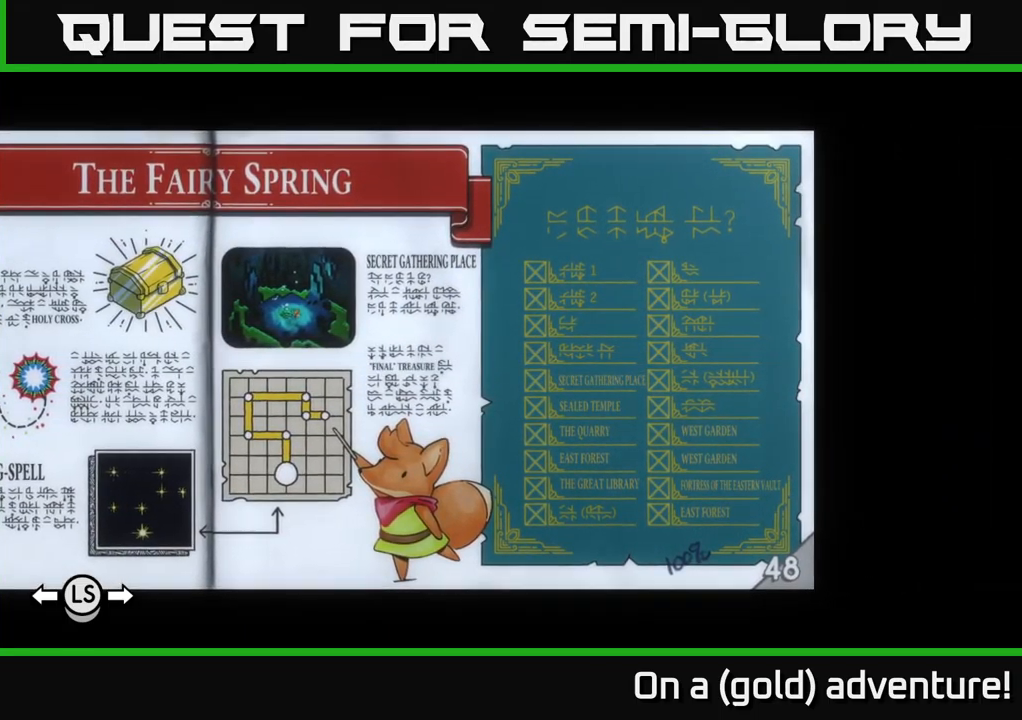
{"buttons": [], "left_stick": "center", "right_stick": "center", "events": []}
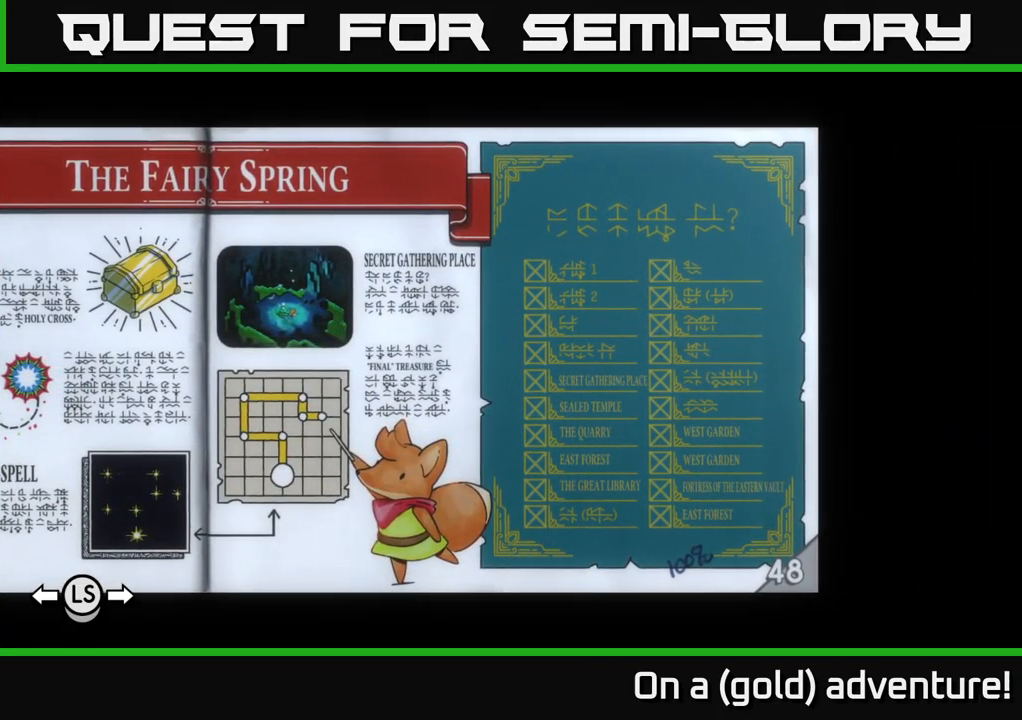
{"buttons": [], "left_stick": "center", "right_stick": "center", "events": [[350, "A", "down"], [417, "A", "up"]]}
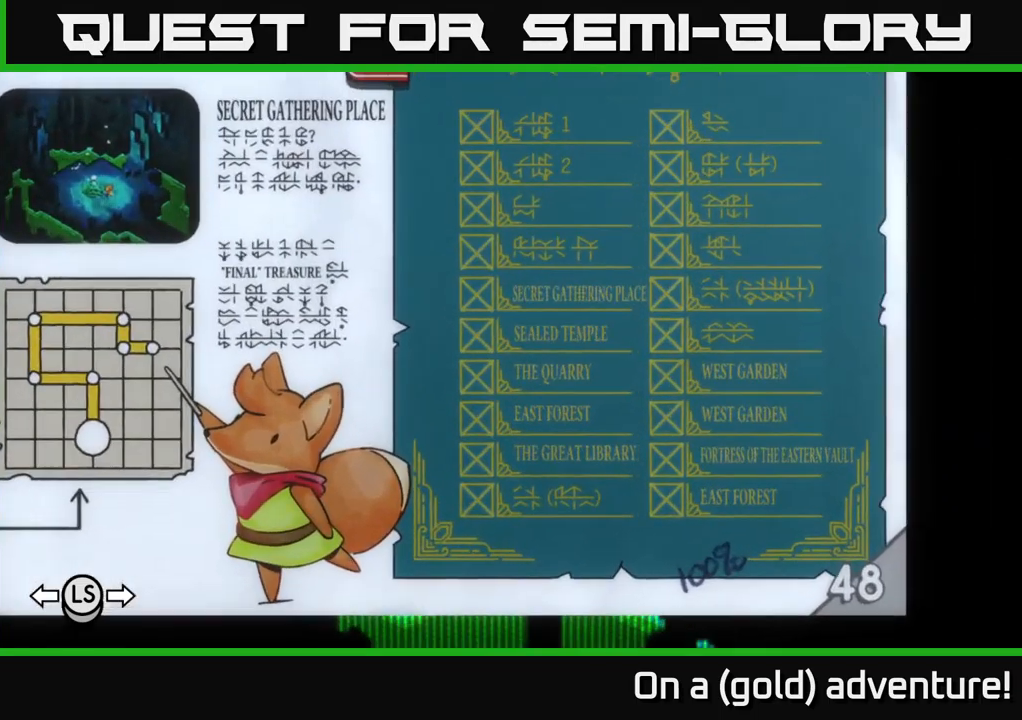
{"buttons": [], "left_stick": "up-left", "right_stick": "center", "events": [[250, "left_stick", "left"], [317, "left_stick", "up-left"]]}
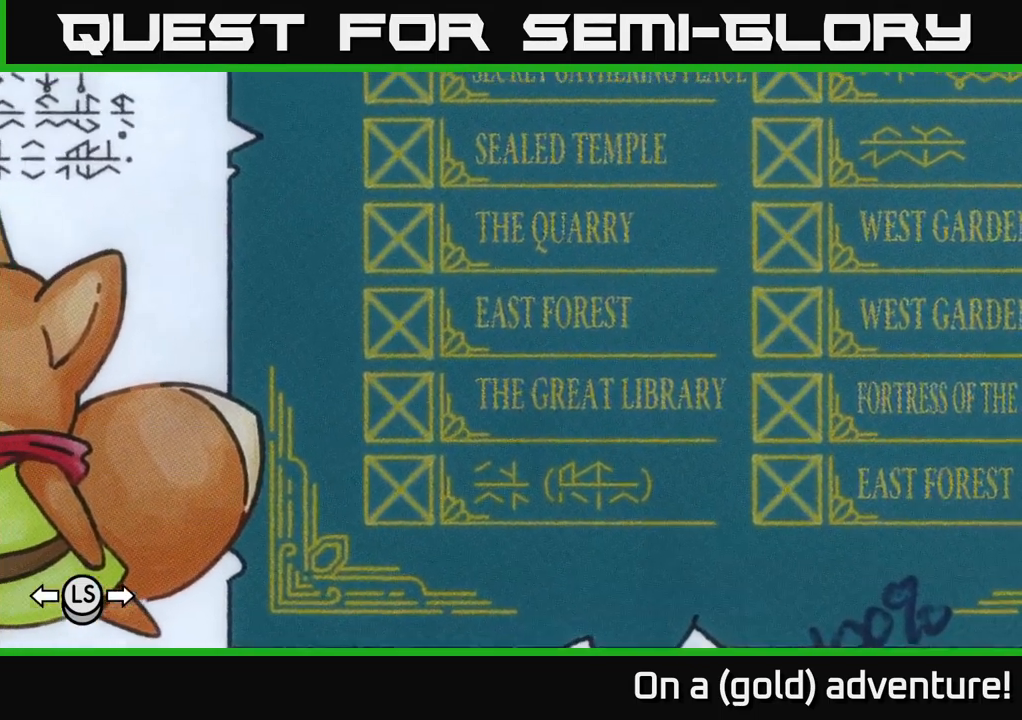
{"buttons": [], "left_stick": "left", "right_stick": "center", "events": [[383, "left_stick", "left"]]}
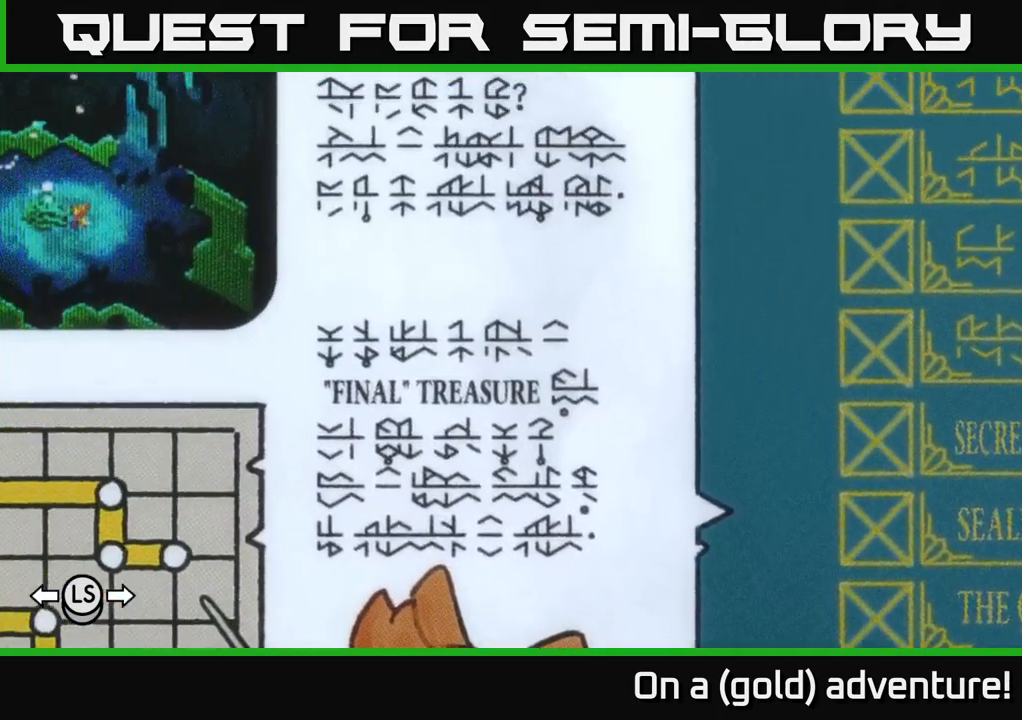
{"buttons": [], "left_stick": "down-right", "right_stick": "center", "events": [[17, "left_stick", "down-left"], [200, "left_stick", "center"], [383, "left_stick", "down-right"]]}
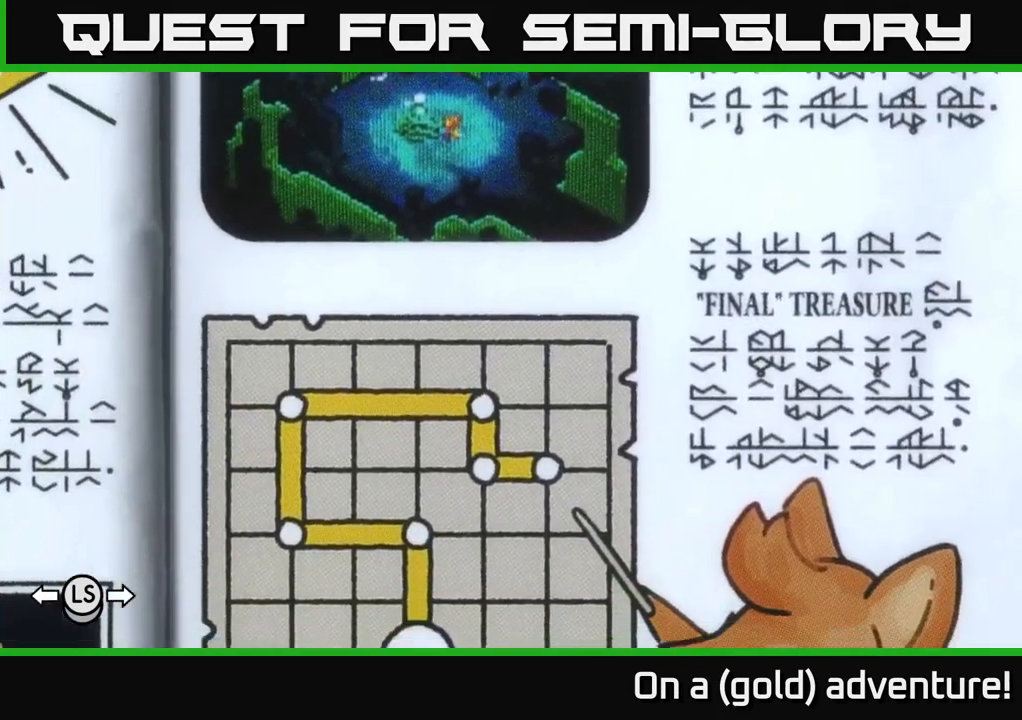
{"buttons": [], "left_stick": "center", "right_stick": "center", "events": [[17, "left_stick", "center"]]}